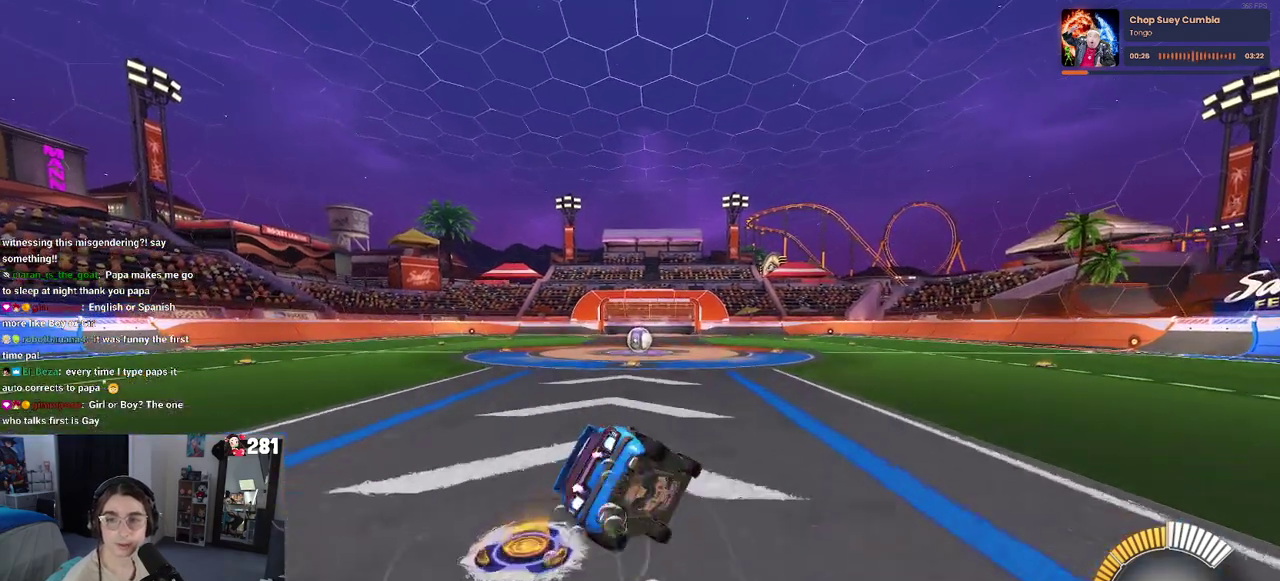
Gameplay with a controller (PlayStation layout); each line is a JSON object with the inputs held at the frame after it. "events" lists button and stick changes between this image and that frame as [ms after this image, input, new state], when the widget could be followed in between. This overlay highlights the sticks when they move; stick clicks (L3 R3) are not distinguishable. Not read: L1.
{"buttons": ["SQUARE", "R2"], "left_stick": "down-left", "right_stick": "center", "events": [[133, "left_stick", "left"], [167, "R1", "up"], [250, "left_stick", "down-left"]]}
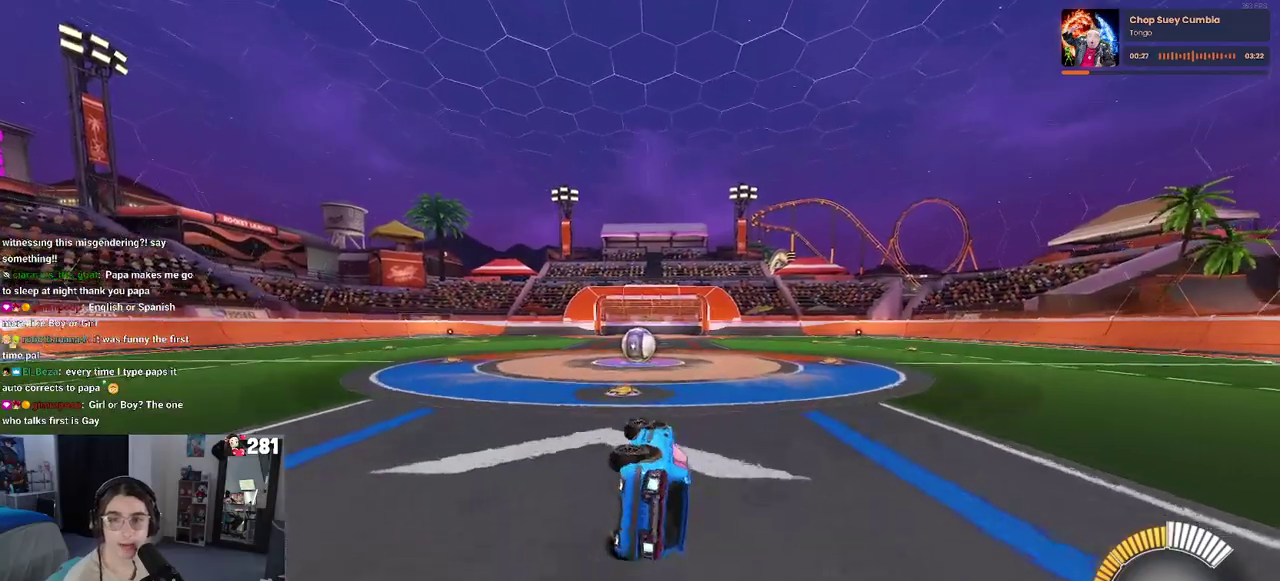
{"buttons": ["L2", "R1"], "left_stick": "center", "right_stick": "center", "events": [[83, "left_stick", "up-left"], [150, "left_stick", "up"], [167, "SQUARE", "up"], [217, "left_stick", "center"], [267, "left_stick", "right"], [300, "L2", "down"], [350, "R2", "up"], [400, "left_stick", "up-right"], [467, "R1", "down"], [483, "left_stick", "center"]]}
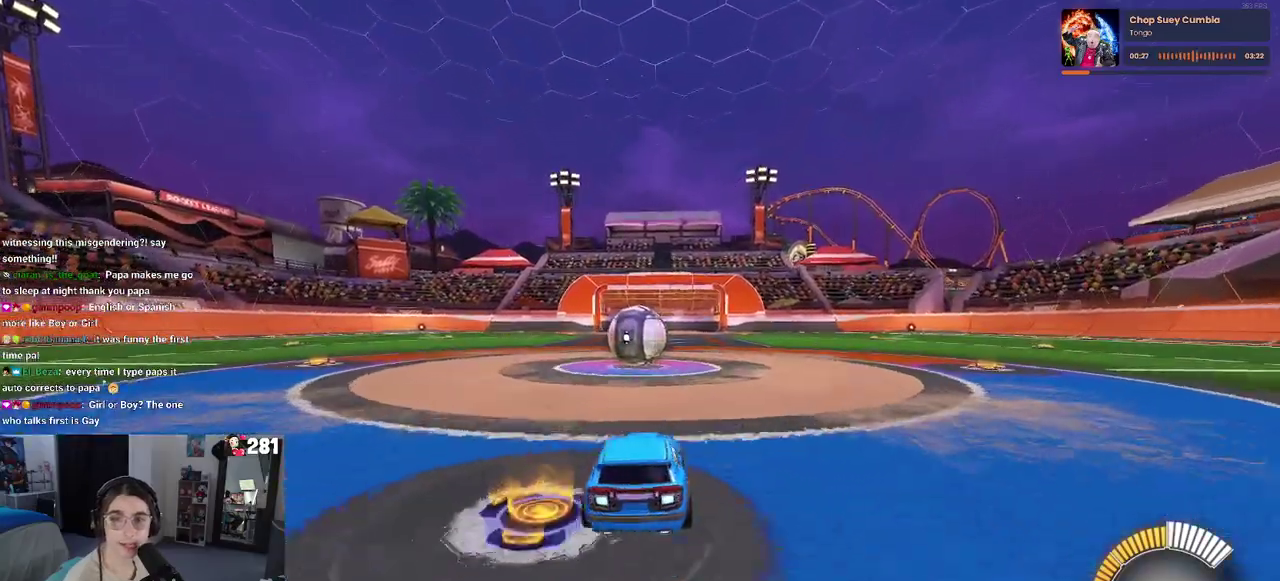
{"buttons": ["R2"], "left_stick": "center", "right_stick": "center", "events": [[250, "R1", "up"], [267, "R2", "down"], [333, "L2", "up"]]}
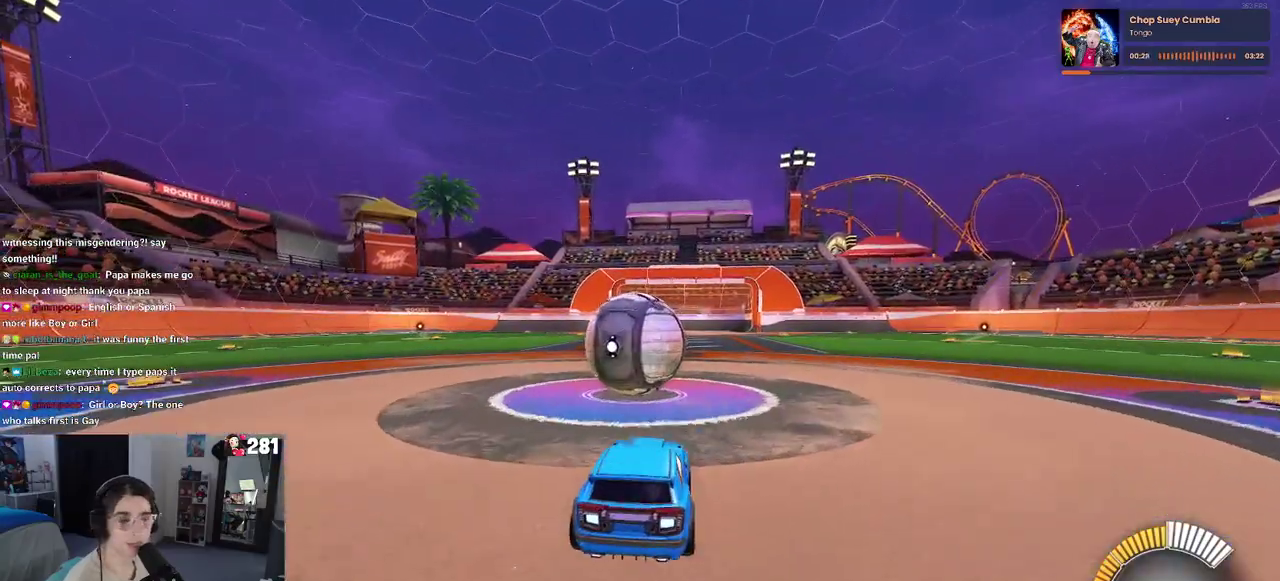
{"buttons": ["L2", "R2"], "left_stick": "up-left", "right_stick": "center", "events": [[50, "left_stick", "right"], [233, "left_stick", "center"], [283, "R2", "up"], [300, "left_stick", "left"], [333, "L2", "down"], [433, "left_stick", "up-left"], [500, "R2", "down"]]}
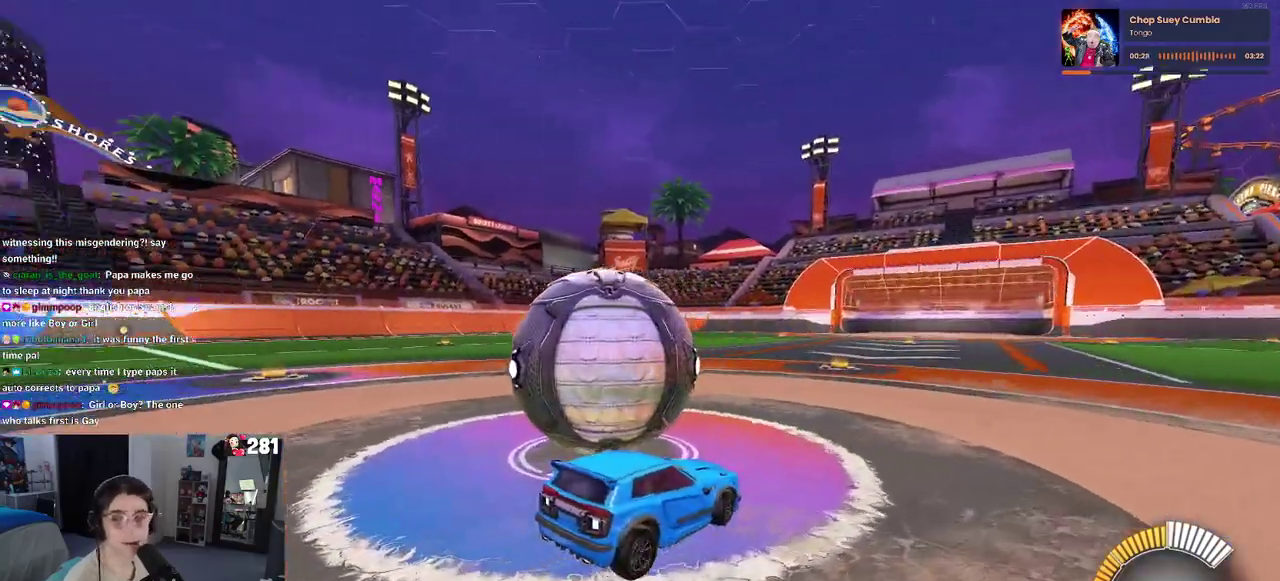
{"buttons": ["L2"], "left_stick": "left", "right_stick": "center", "events": [[33, "left_stick", "left"], [50, "L2", "up"], [400, "R2", "up"], [450, "L2", "down"]]}
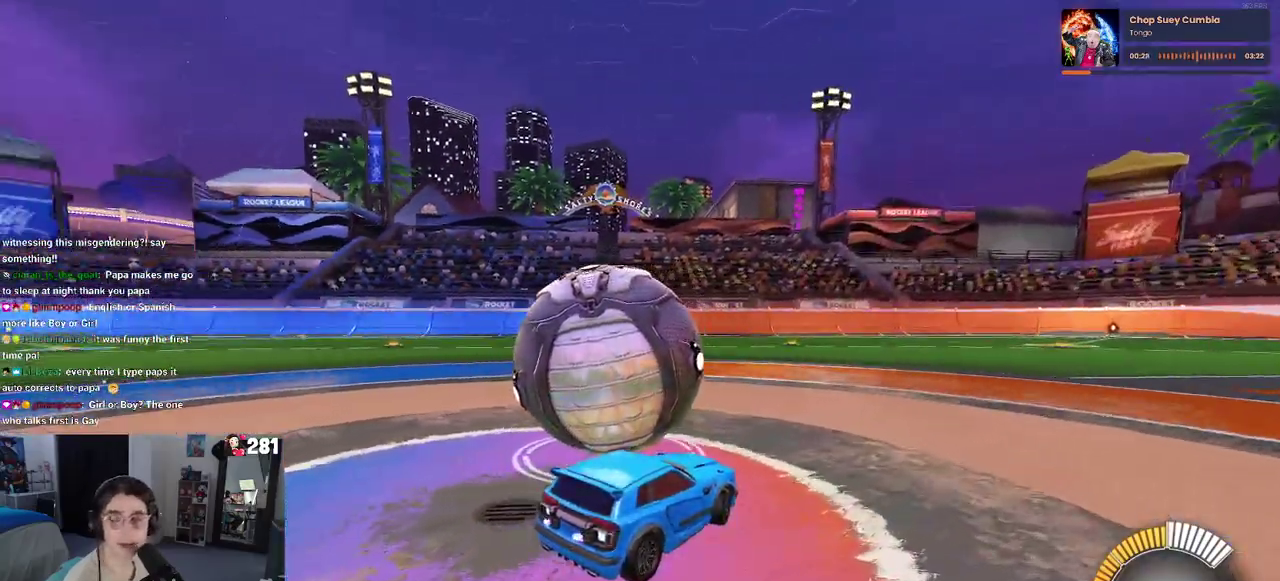
{"buttons": ["R2"], "left_stick": "left", "right_stick": "center", "events": [[117, "R2", "down"], [150, "L2", "up"], [350, "left_stick", "center"], [450, "left_stick", "left"]]}
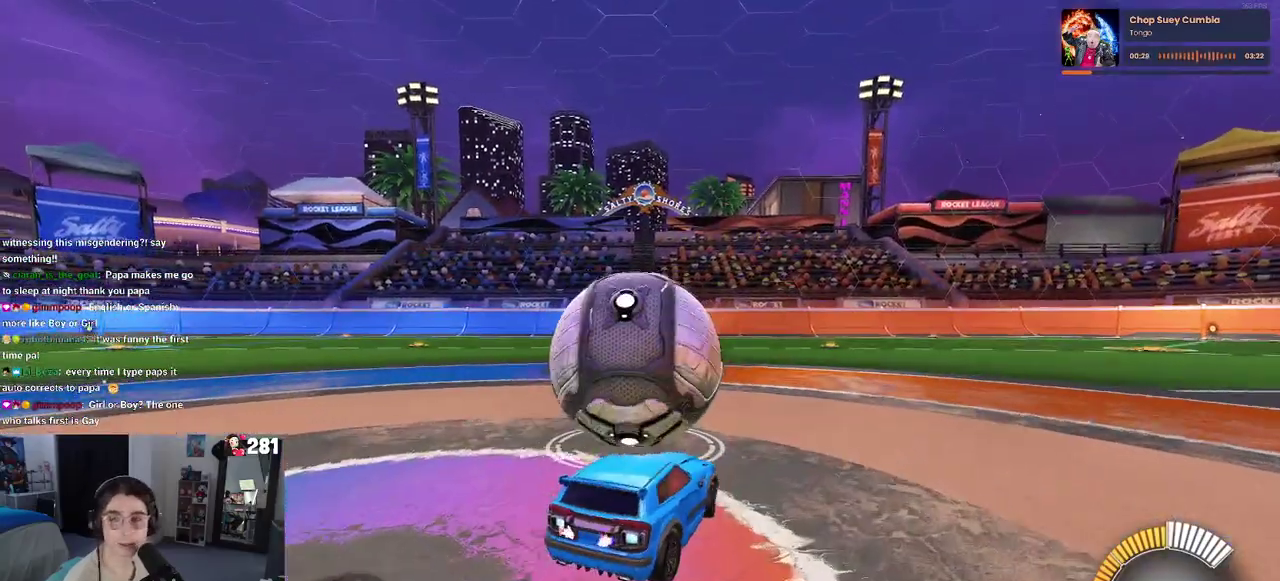
{"buttons": ["R2"], "left_stick": "center", "right_stick": "center", "events": [[167, "left_stick", "center"]]}
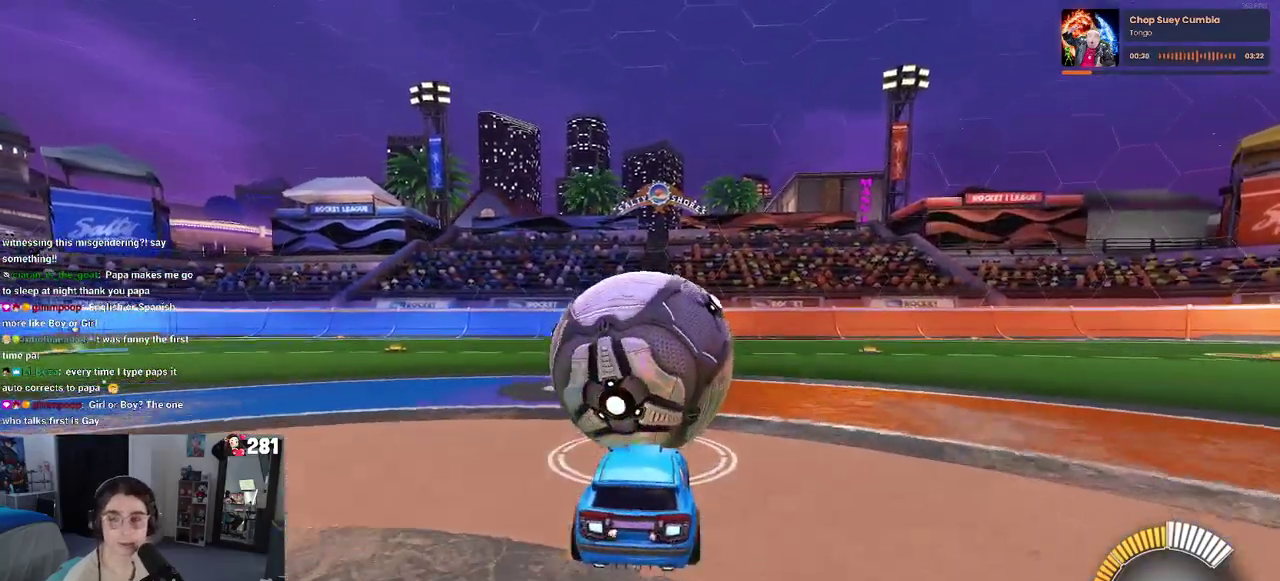
{"buttons": ["R2"], "left_stick": "right", "right_stick": "center", "events": [[67, "left_stick", "left"], [167, "left_stick", "center"], [250, "left_stick", "right"]]}
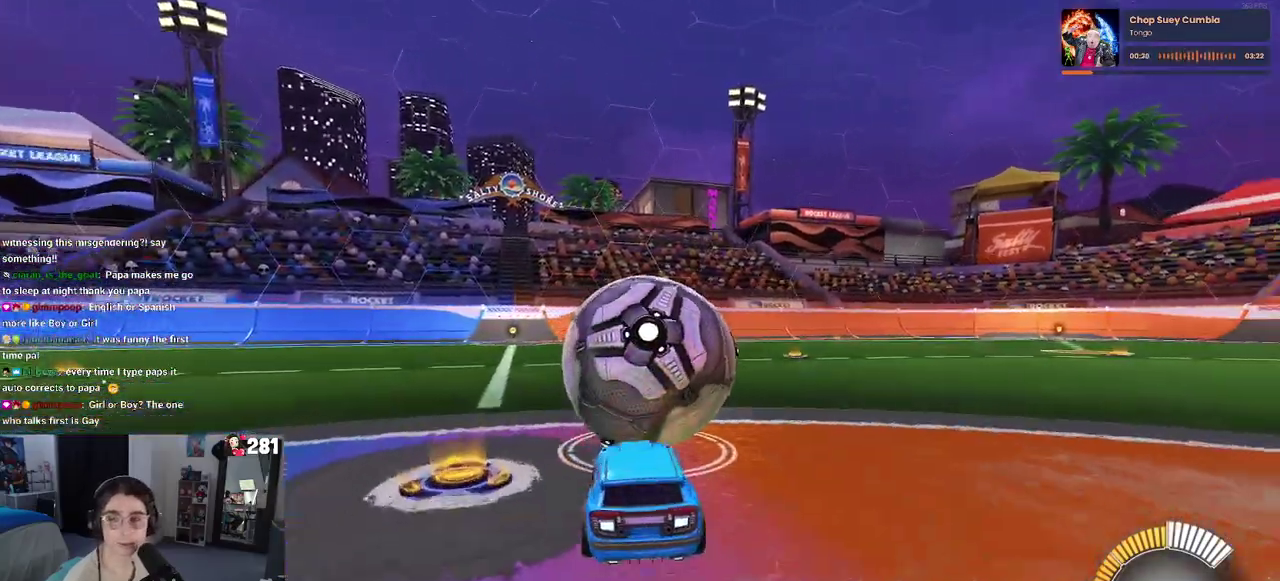
{"buttons": ["SQUARE", "R2"], "left_stick": "down", "right_stick": "center", "events": [[250, "CROSS", "down"], [283, "left_stick", "up-left"], [333, "CROSS", "up"], [400, "CROSS", "down"], [467, "SQUARE", "down"], [483, "left_stick", "down"], [500, "CROSS", "up"]]}
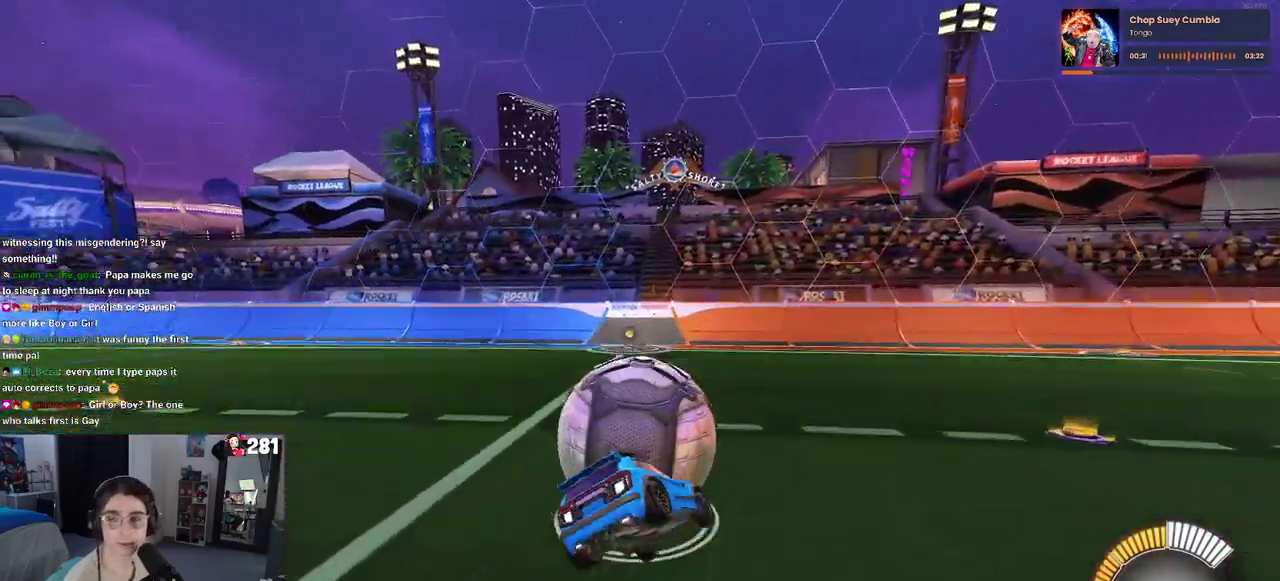
{"buttons": ["SQUARE", "R2"], "left_stick": "left", "right_stick": "center", "events": [[200, "left_stick", "down-left"], [333, "left_stick", "left"]]}
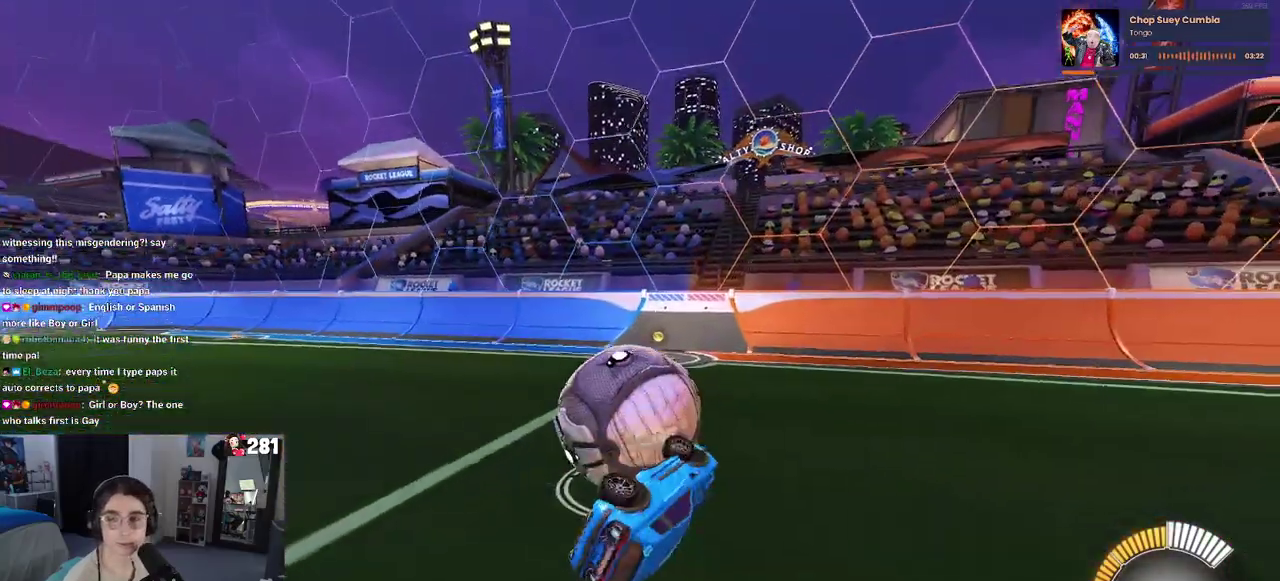
{"buttons": ["R2"], "left_stick": "center", "right_stick": "center", "events": [[117, "SQUARE", "up"], [183, "left_stick", "down-left"], [283, "left_stick", "center"]]}
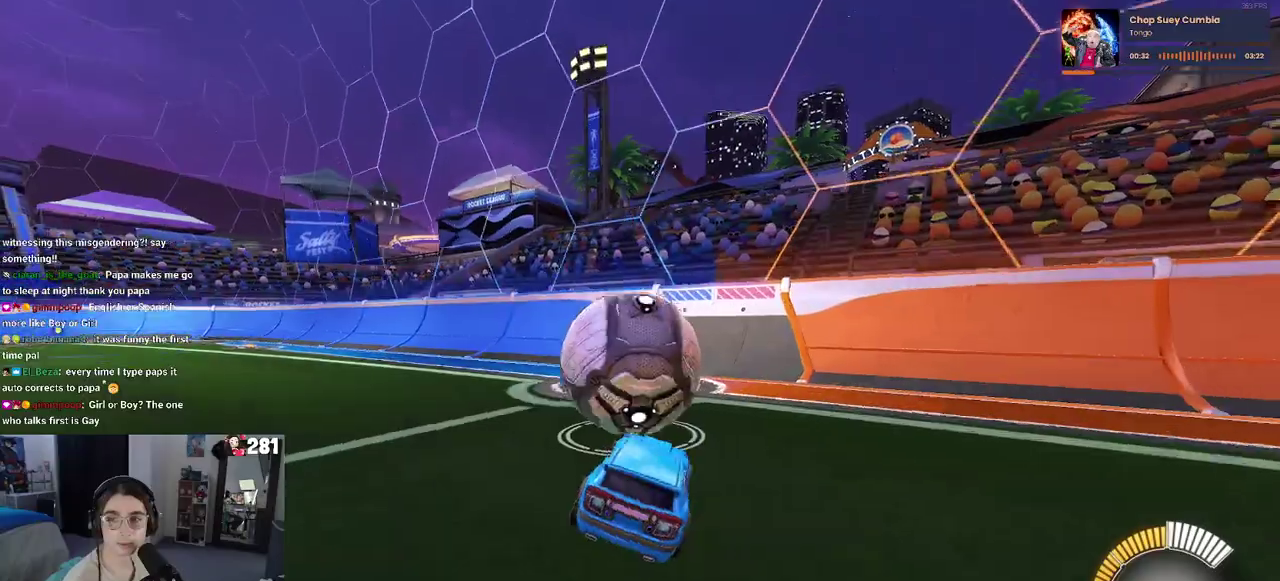
{"buttons": ["R2"], "left_stick": "right", "right_stick": "center", "events": [[433, "left_stick", "right"]]}